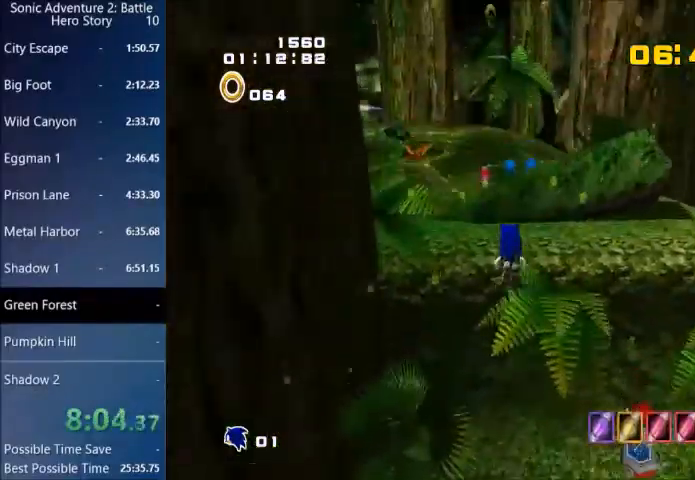
Gameplay with a controller (PlayStation layout); each line is a JSON object with the inputs held at the frame after it. "events" lists button and stick changes between this image and that frame as [ms after this image, input, new state], when the widget could be followed in between. Not read: CROSS.
{"buttons": [], "left_stick": "center", "right_stick": "center", "events": [[401, "left_stick", "center"]]}
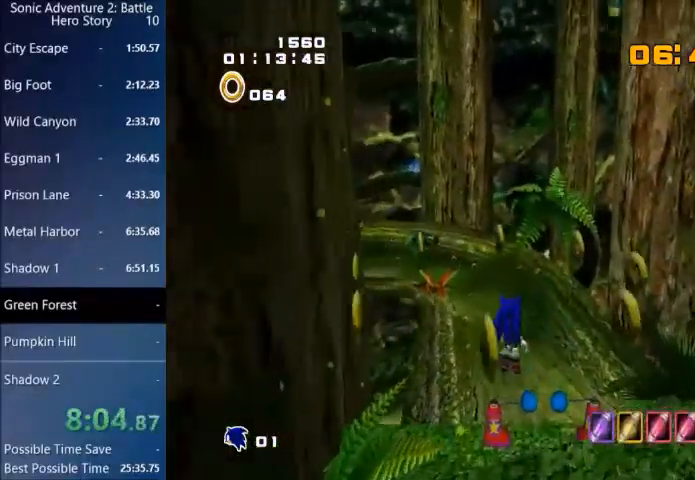
{"buttons": [], "left_stick": "up", "right_stick": "center", "events": [[33, "left_stick", "up-right"], [200, "left_stick", "up"]]}
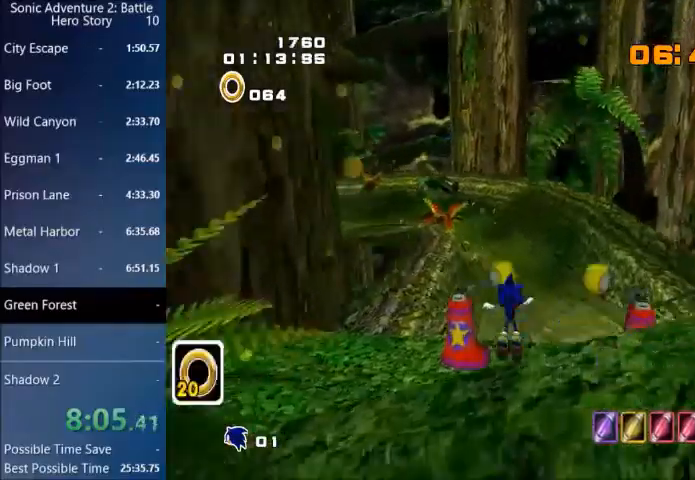
{"buttons": [], "left_stick": "up", "right_stick": "center", "events": []}
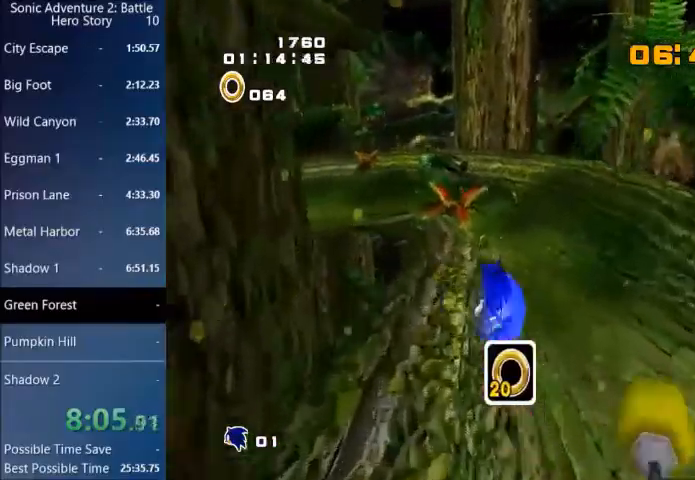
{"buttons": [], "left_stick": "up", "right_stick": "center", "events": []}
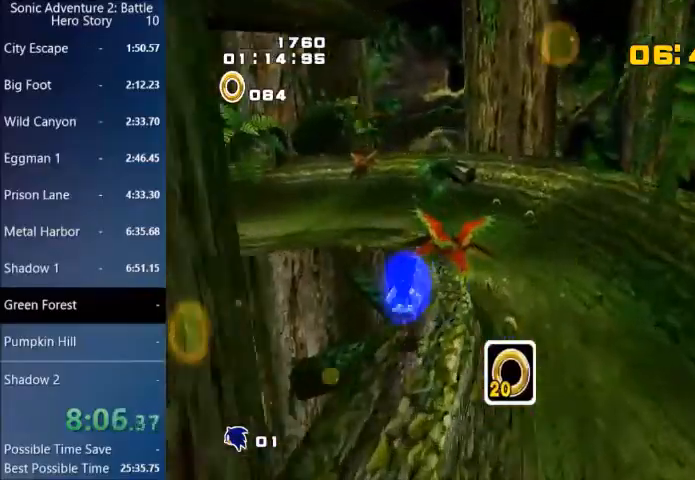
{"buttons": ["CIRCLE"], "left_stick": "up", "right_stick": "center", "events": [[301, "CIRCLE", "down"]]}
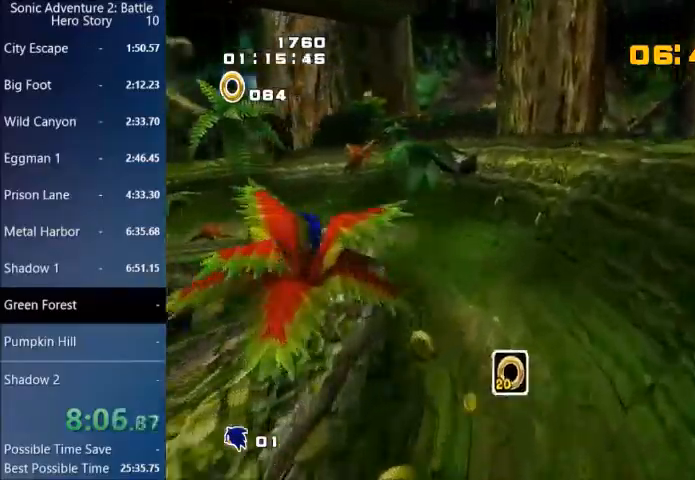
{"buttons": ["CIRCLE"], "left_stick": "up", "right_stick": "center", "events": []}
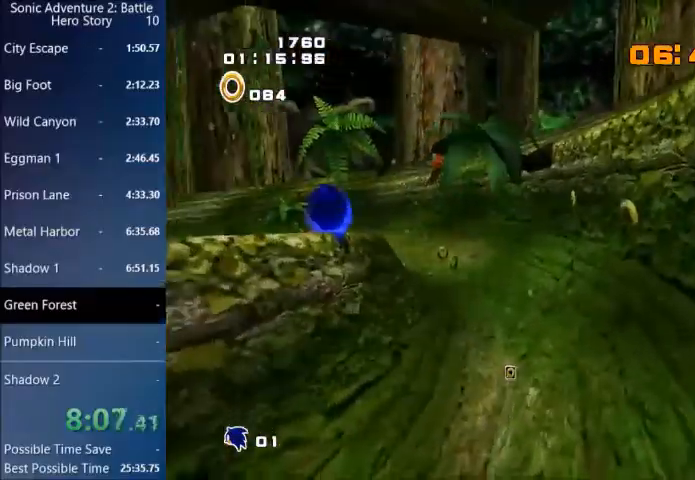
{"buttons": [], "left_stick": "up", "right_stick": "center", "events": [[134, "CIRCLE", "up"]]}
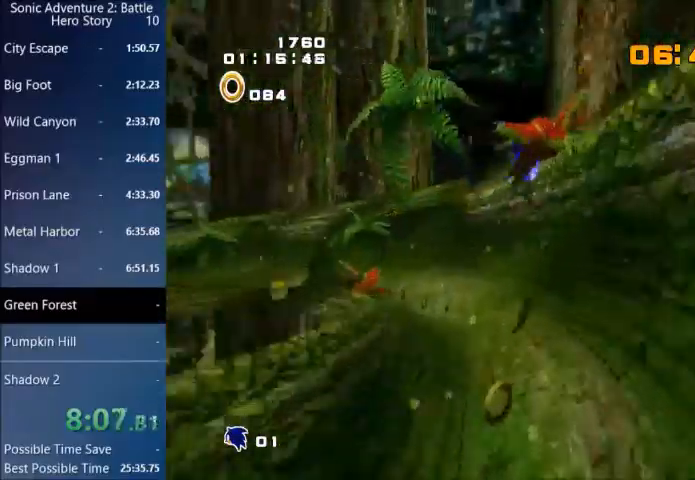
{"buttons": [], "left_stick": "up-right", "right_stick": "center", "events": [[333, "left_stick", "up-right"]]}
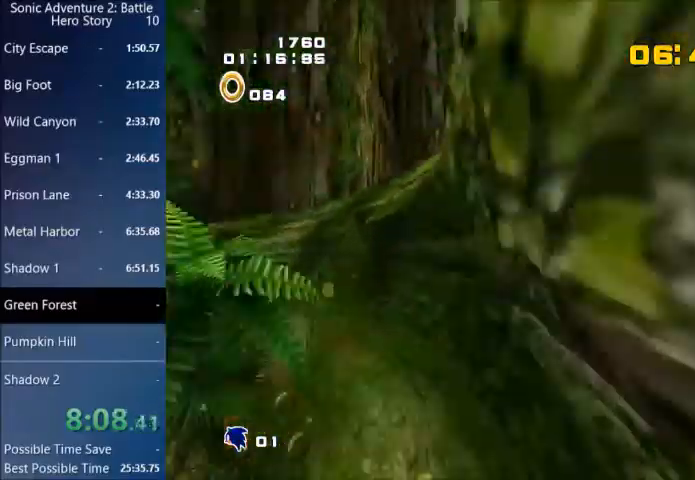
{"buttons": [], "left_stick": "up-right", "right_stick": "center"}
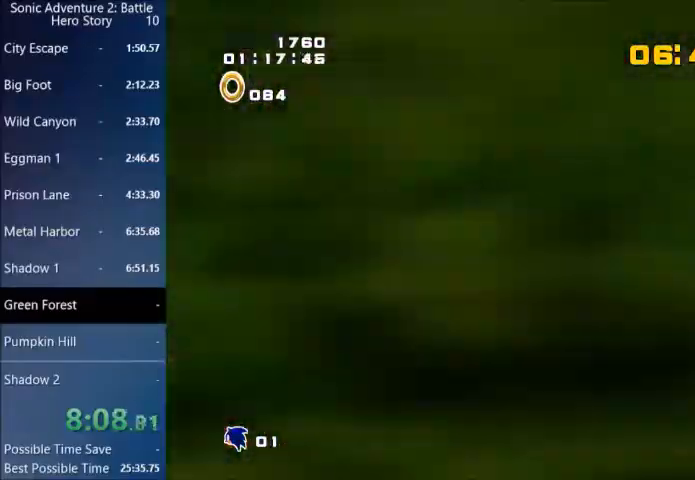
{"buttons": [], "left_stick": "up", "right_stick": "center", "events": [[233, "left_stick", "up"]]}
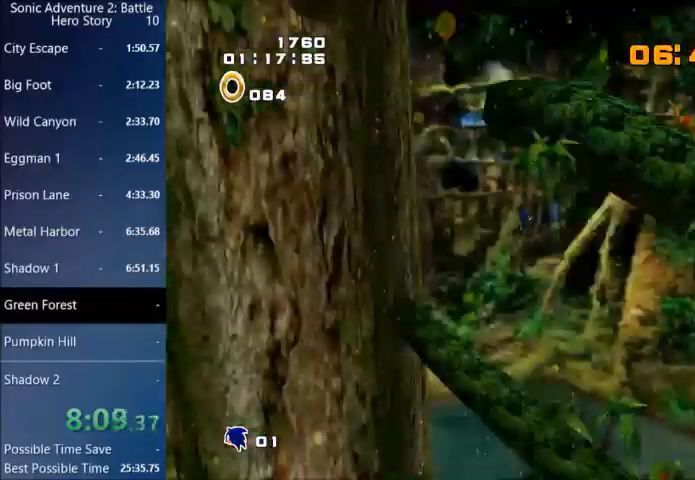
{"buttons": [], "left_stick": "up", "right_stick": "center"}
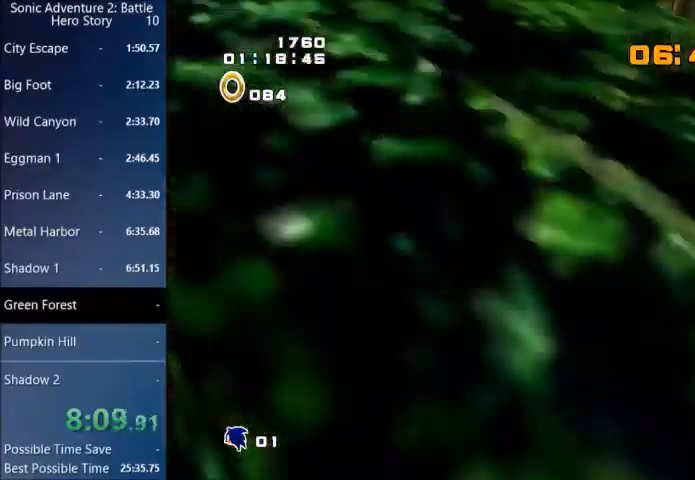
{"buttons": [], "left_stick": "up", "right_stick": "center", "events": []}
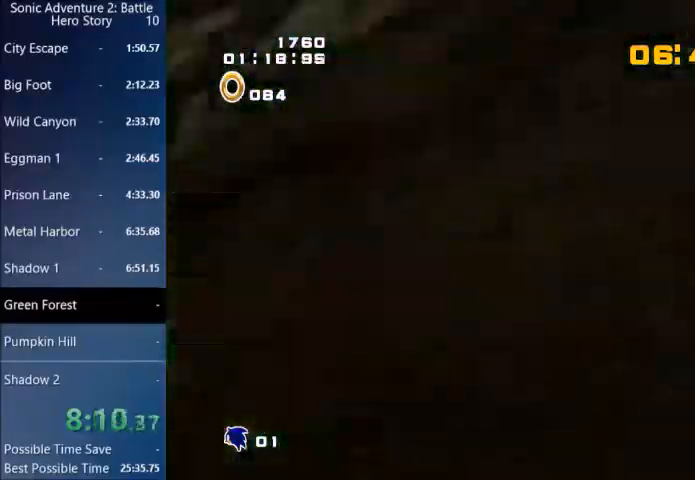
{"buttons": [], "left_stick": "up", "right_stick": "center", "events": []}
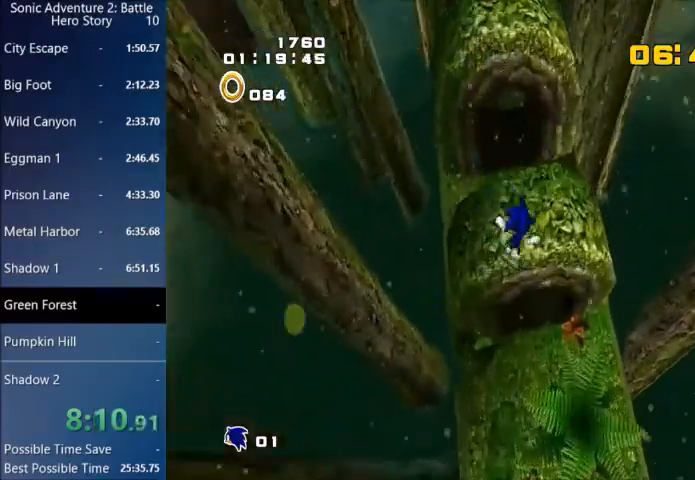
{"buttons": [], "left_stick": "up", "right_stick": "center", "events": []}
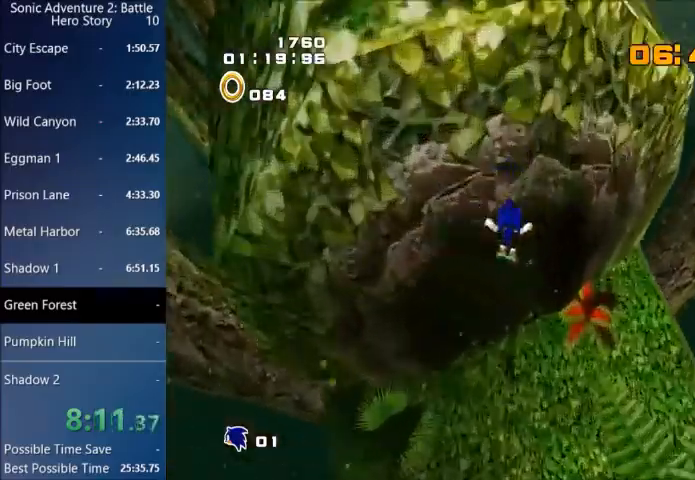
{"buttons": ["CIRCLE"], "left_stick": "up", "right_stick": "center", "events": [[301, "CIRCLE", "down"]]}
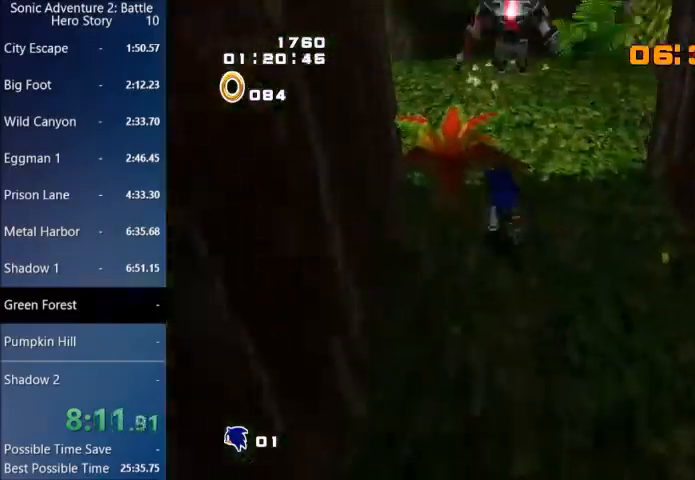
{"buttons": [], "left_stick": "up", "right_stick": "center", "events": [[500, "CIRCLE", "up"]]}
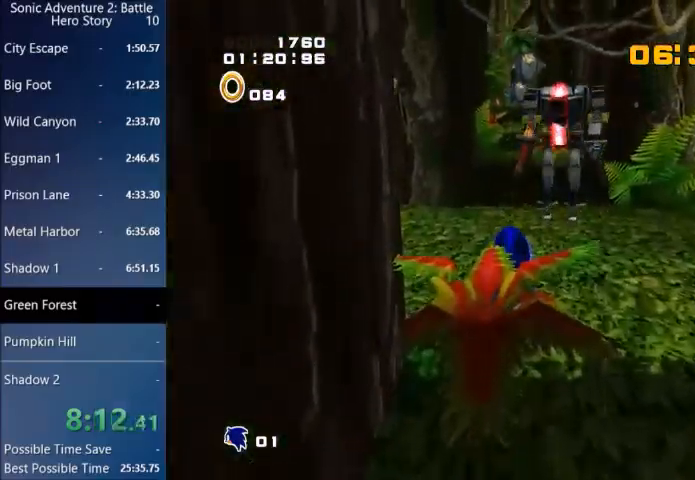
{"buttons": ["CIRCLE"], "left_stick": "up", "right_stick": "center", "events": [[301, "CIRCLE", "down"]]}
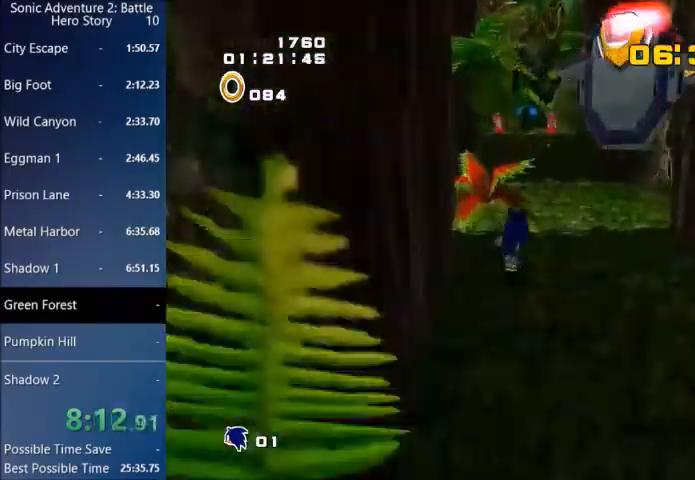
{"buttons": ["CIRCLE"], "left_stick": "up", "right_stick": "center", "events": [[267, "left_stick", "center"], [367, "left_stick", "up"]]}
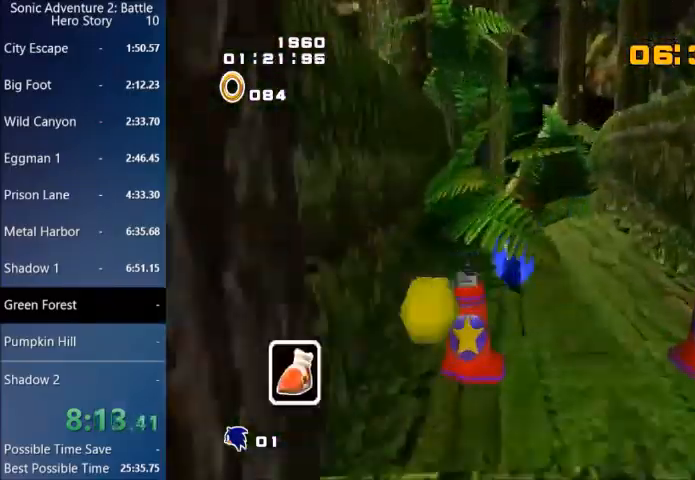
{"buttons": ["CIRCLE"], "left_stick": "up", "right_stick": "center", "events": []}
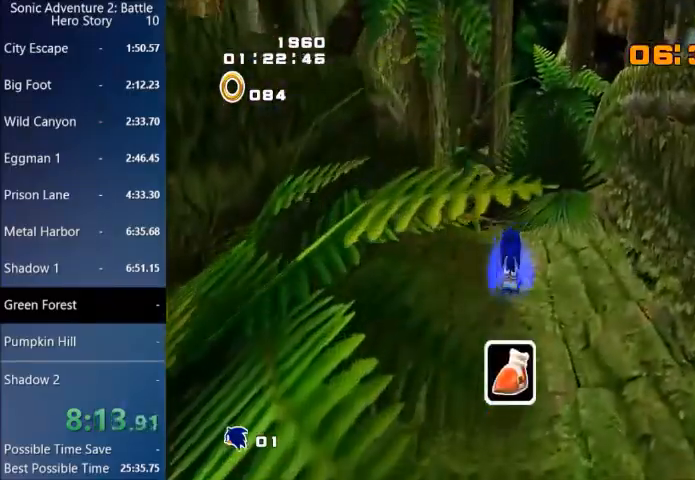
{"buttons": [], "left_stick": "up", "right_stick": "center", "events": [[200, "CIRCLE", "up"]]}
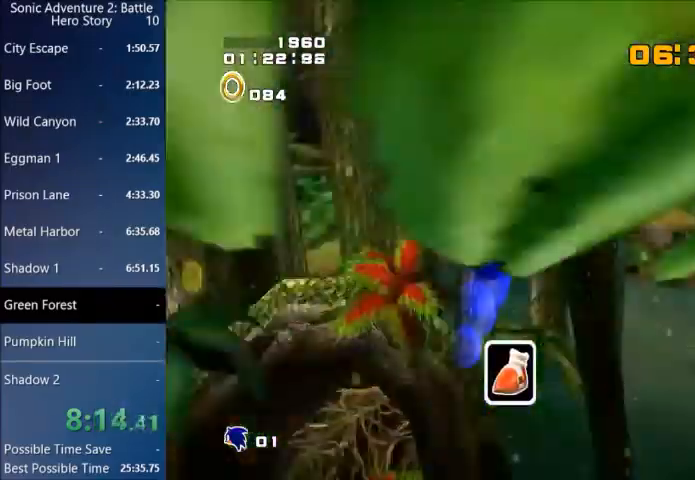
{"buttons": [], "left_stick": "up", "right_stick": "center", "events": []}
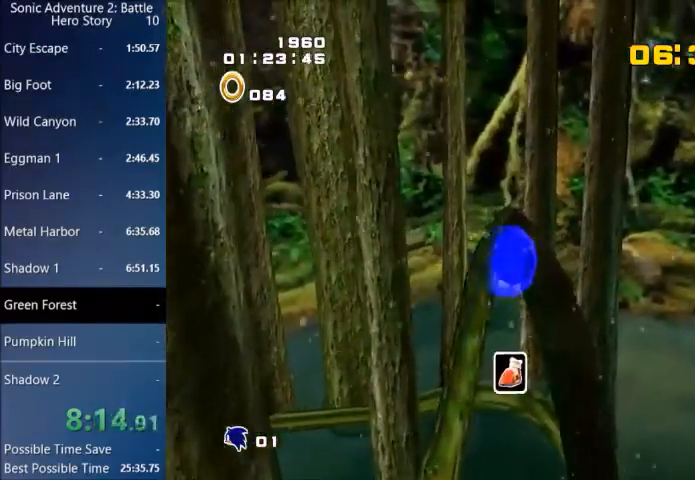
{"buttons": [], "left_stick": "up", "right_stick": "center", "events": []}